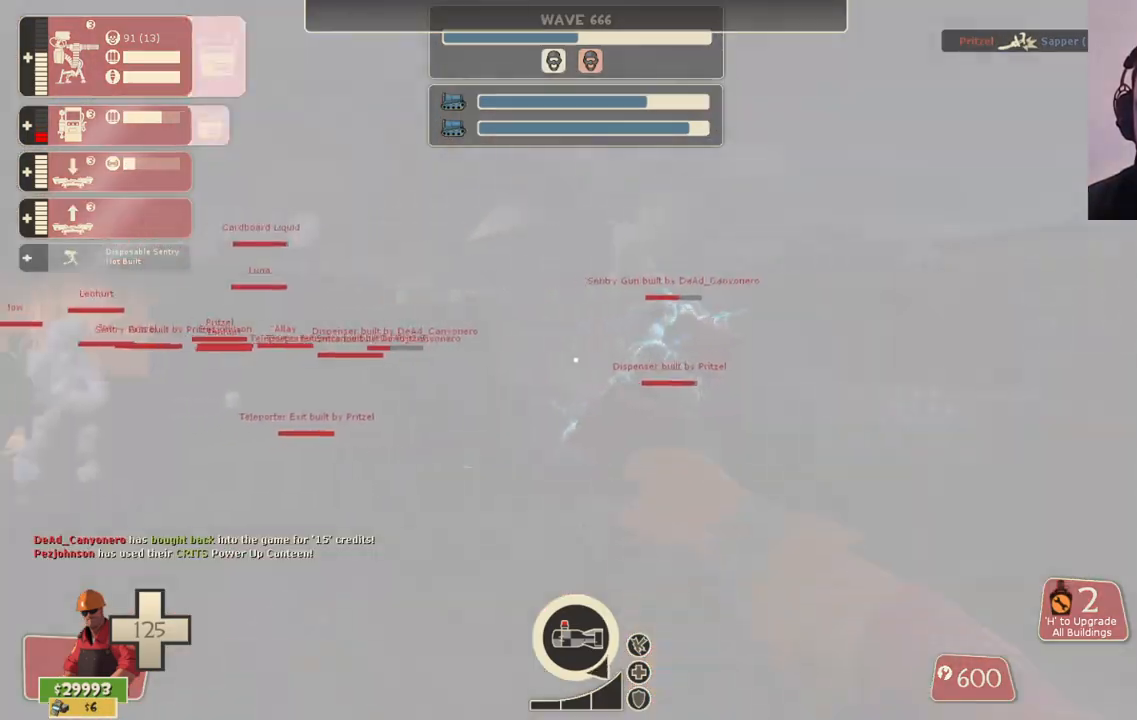
Gameplay with a controller (PlayStation layout); each line is a JSON object with the inputs held at the frame after it. "events" lists button and stick changes between this image and that frame as [ms after this image, input, new state], when the widget could be followed in between.
{"buttons": ["R2"], "left_stick": "center", "right_stick": "center", "events": [[33, "left_stick", "center"]]}
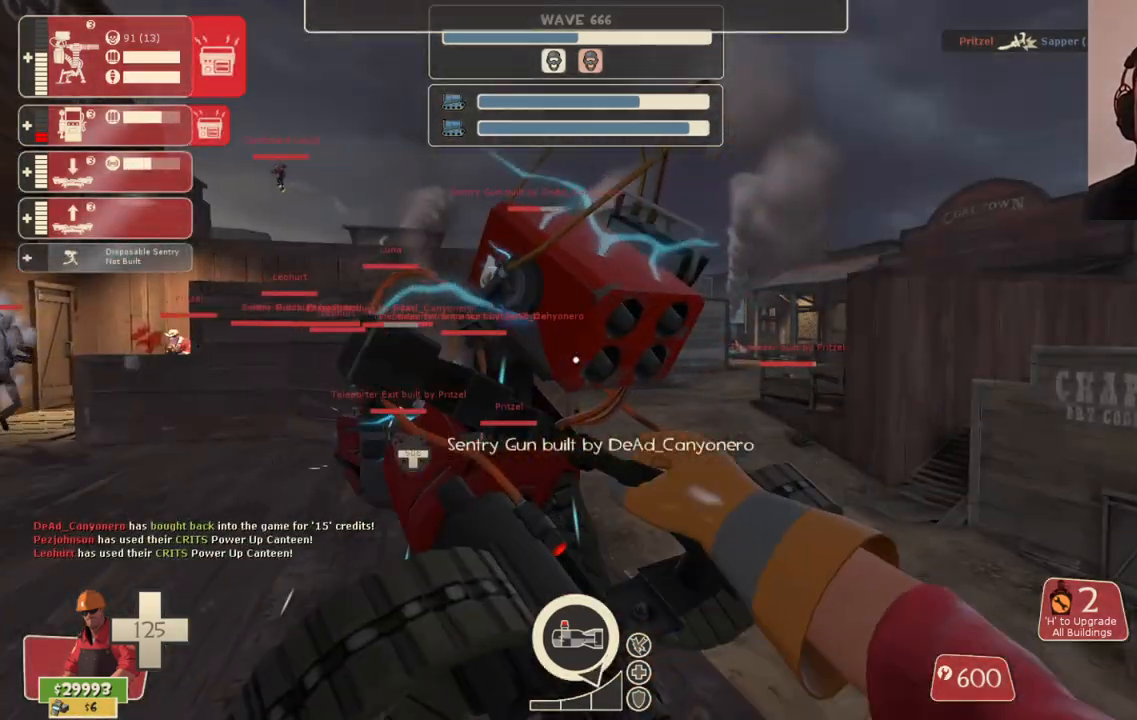
{"buttons": ["R2"], "left_stick": "center", "right_stick": "center", "events": []}
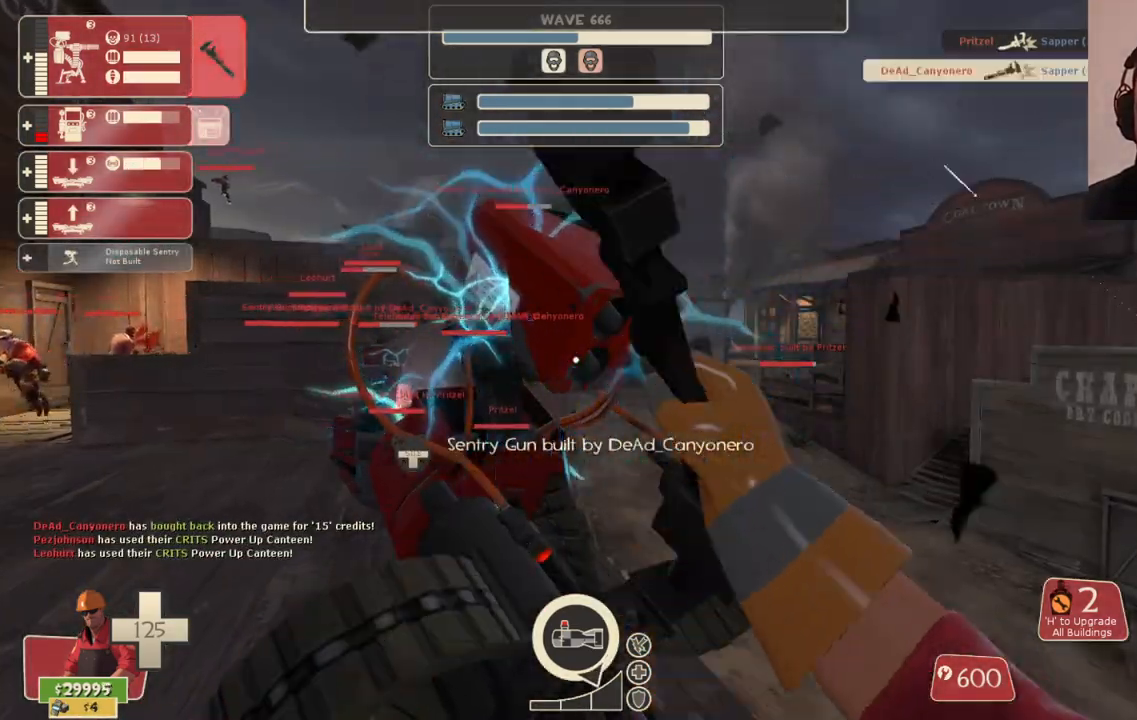
{"buttons": ["R2"], "left_stick": "center", "right_stick": "center", "events": []}
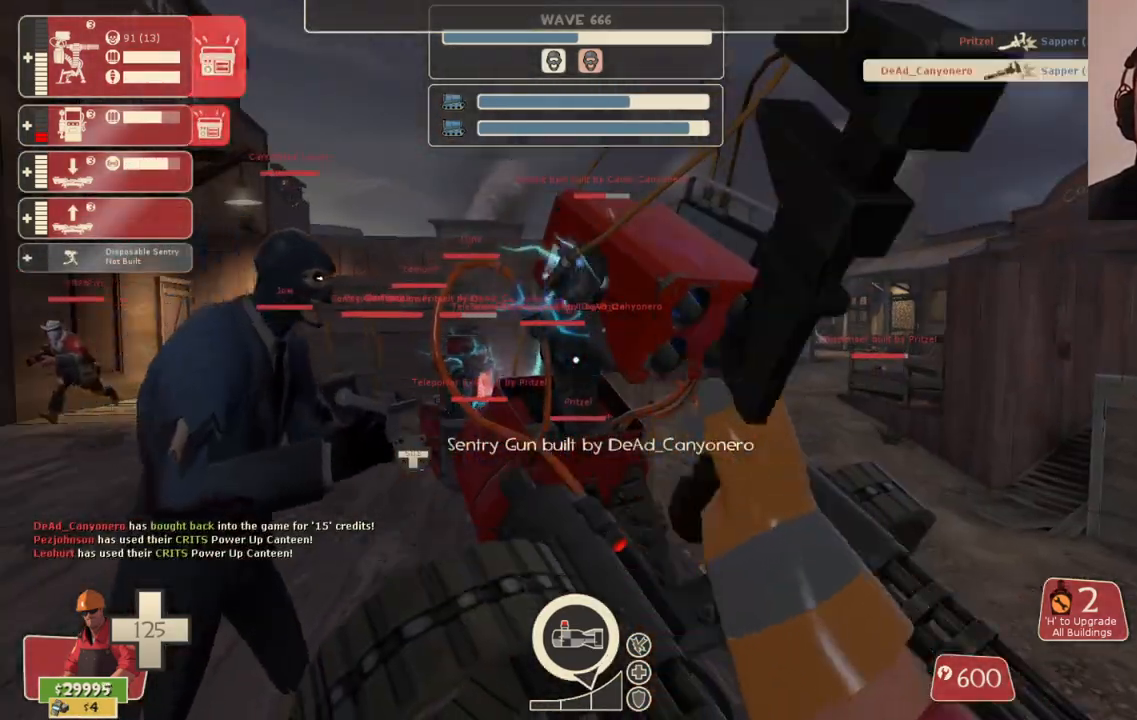
{"buttons": ["CIRCLE", "R2"], "left_stick": "center", "right_stick": "center", "events": [[267, "CIRCLE", "down"], [367, "CIRCLE", "up"], [417, "CIRCLE", "down"]]}
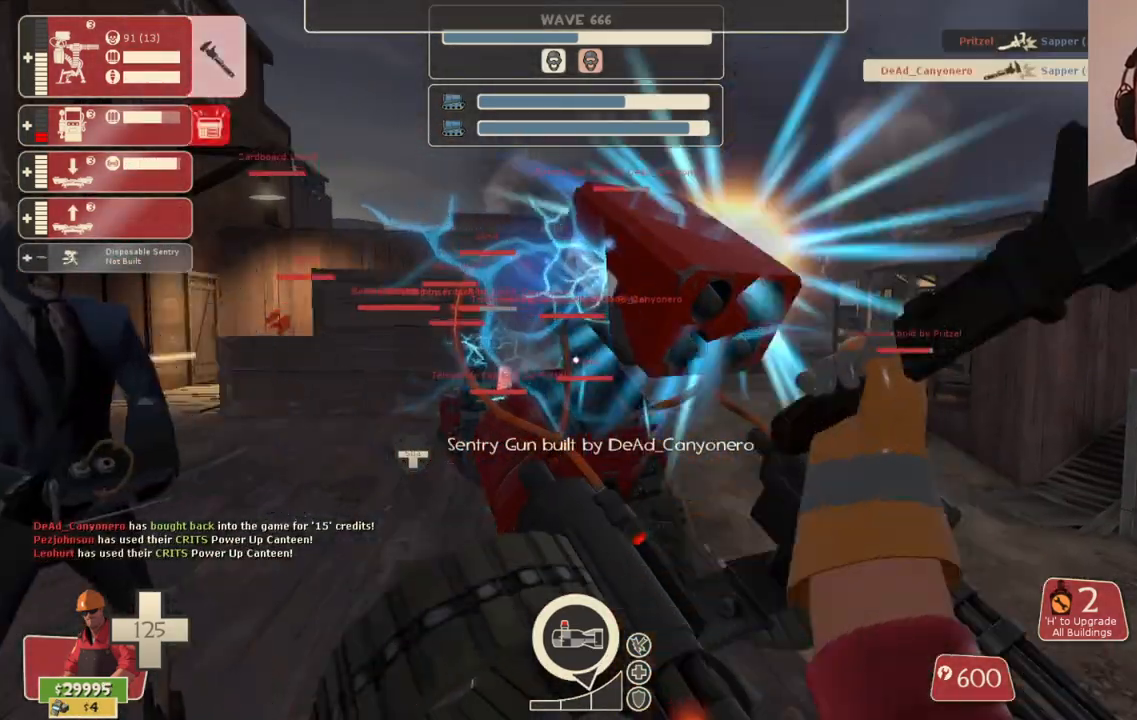
{"buttons": ["R2"], "left_stick": "center", "right_stick": "center", "events": [[17, "CIRCLE", "up"], [83, "CIRCLE", "down"], [167, "CIRCLE", "up"], [317, "right_stick", "left"], [433, "right_stick", "center"]]}
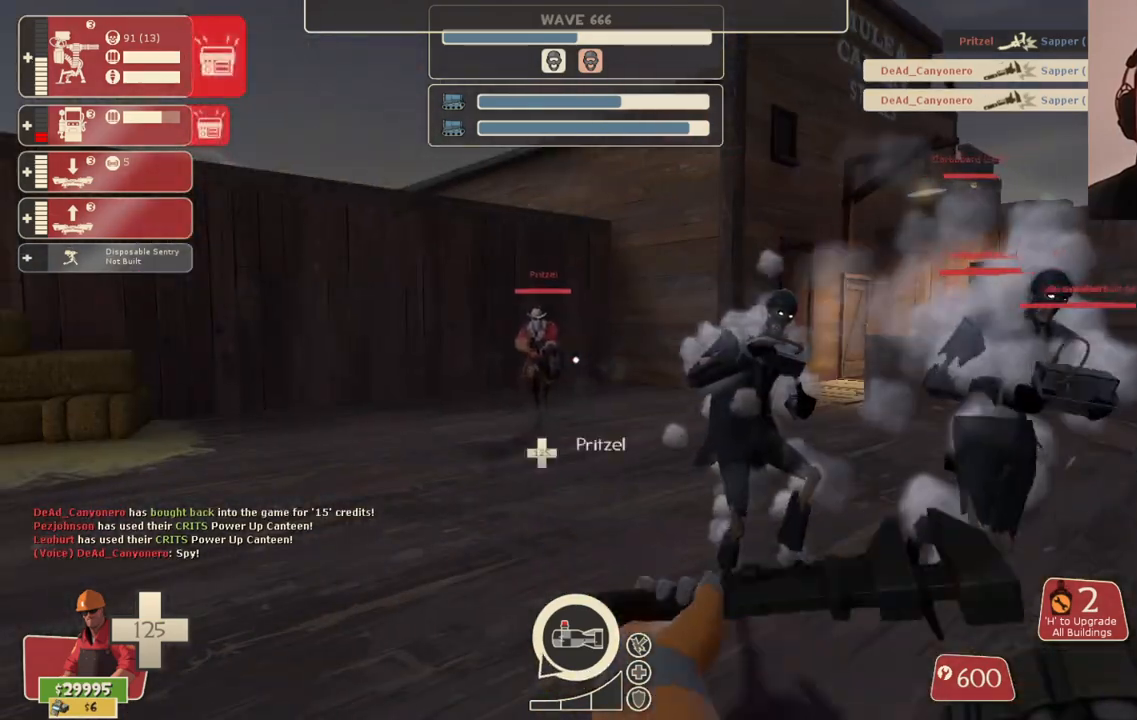
{"buttons": ["CIRCLE", "R2"], "left_stick": "center", "right_stick": "center", "events": [[200, "right_stick", "right"], [250, "right_stick", "center"], [467, "CIRCLE", "down"]]}
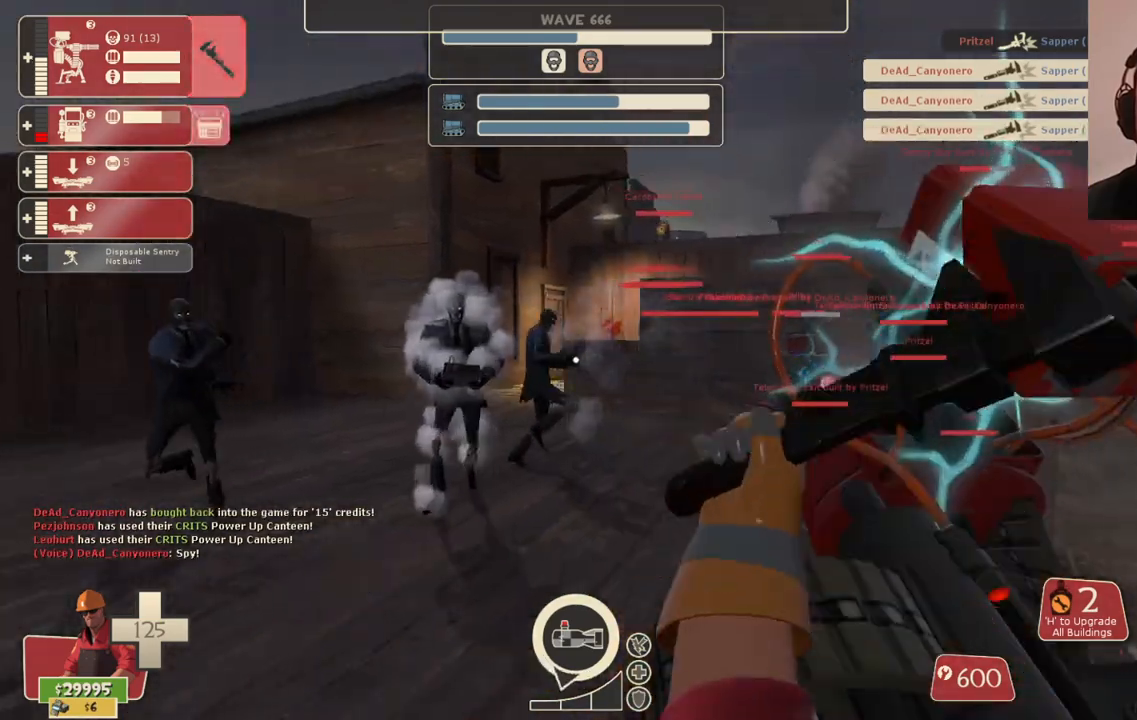
{"buttons": ["R2"], "left_stick": "up-left", "right_stick": "center", "events": [[50, "CIRCLE", "up"], [167, "CIRCLE", "down"], [250, "CIRCLE", "up"], [333, "left_stick", "left"], [417, "left_stick", "up-left"]]}
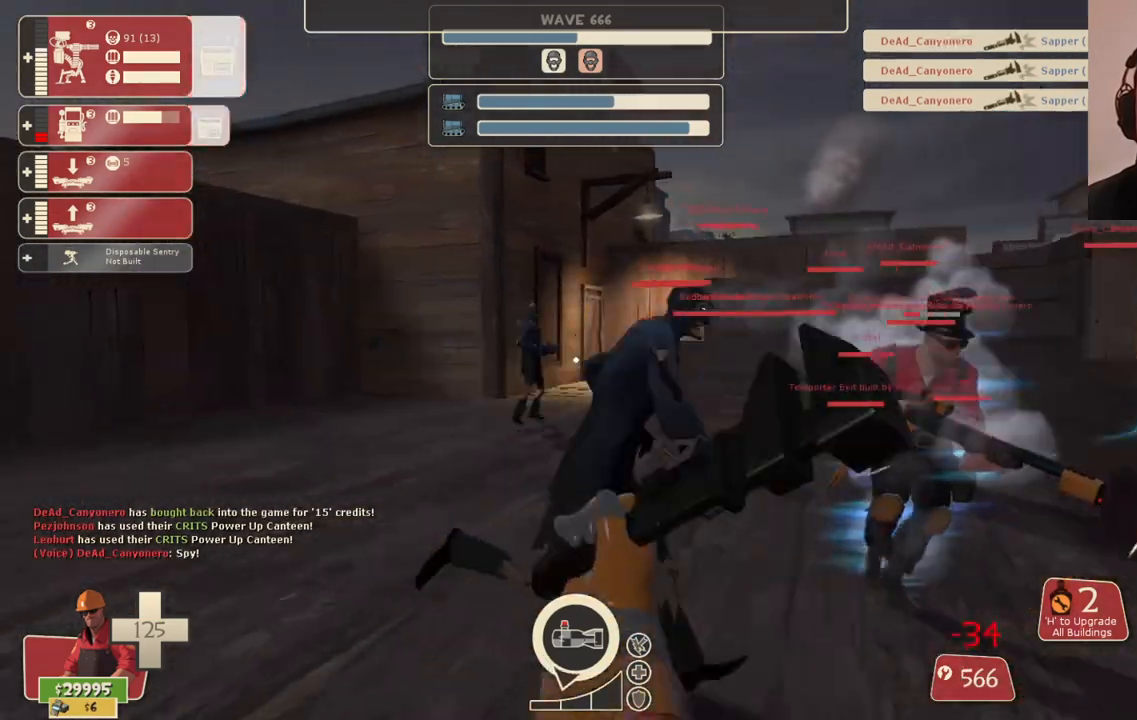
{"buttons": ["R2"], "left_stick": "center", "right_stick": "center", "events": [[50, "left_stick", "up"], [200, "right_stick", "right"], [367, "right_stick", "center"], [467, "left_stick", "center"]]}
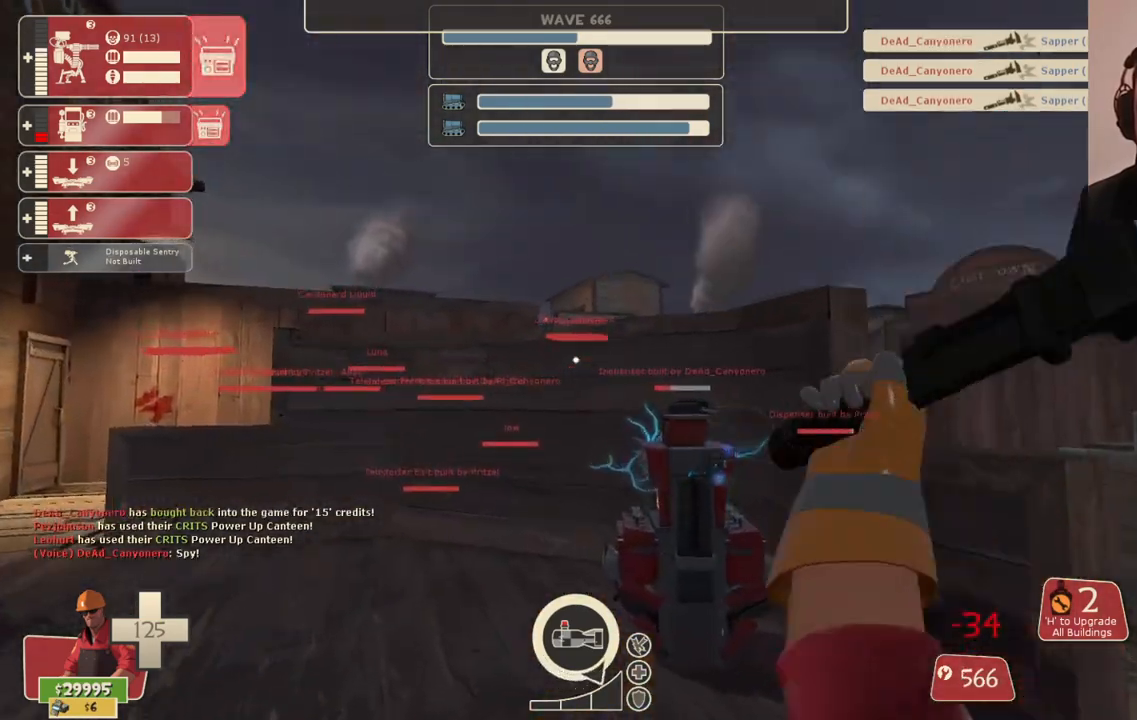
{"buttons": ["R2"], "left_stick": "center", "right_stick": "right", "events": [[33, "right_stick", "right"], [167, "left_stick", "up-right"], [250, "right_stick", "center"], [350, "right_stick", "right"], [417, "left_stick", "down-right"], [483, "left_stick", "center"]]}
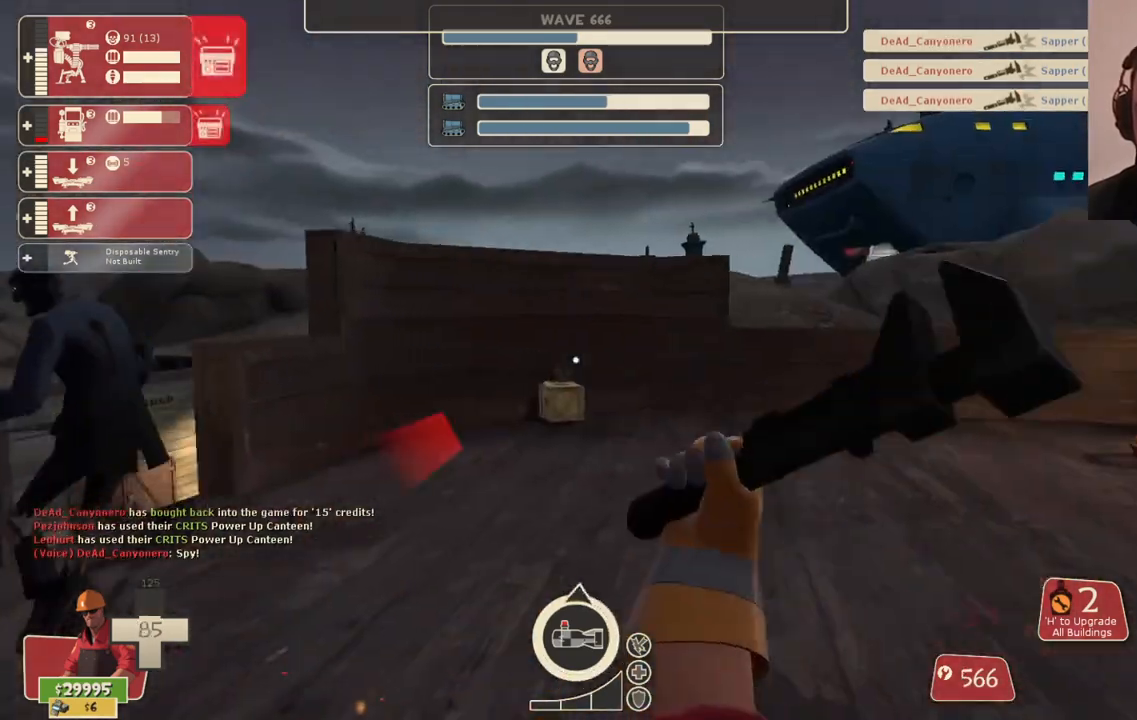
{"buttons": ["R2"], "left_stick": "up-right", "right_stick": "left", "events": [[50, "right_stick", "left"], [67, "left_stick", "right"], [167, "left_stick", "up-right"], [217, "right_stick", "center"], [450, "right_stick", "left"]]}
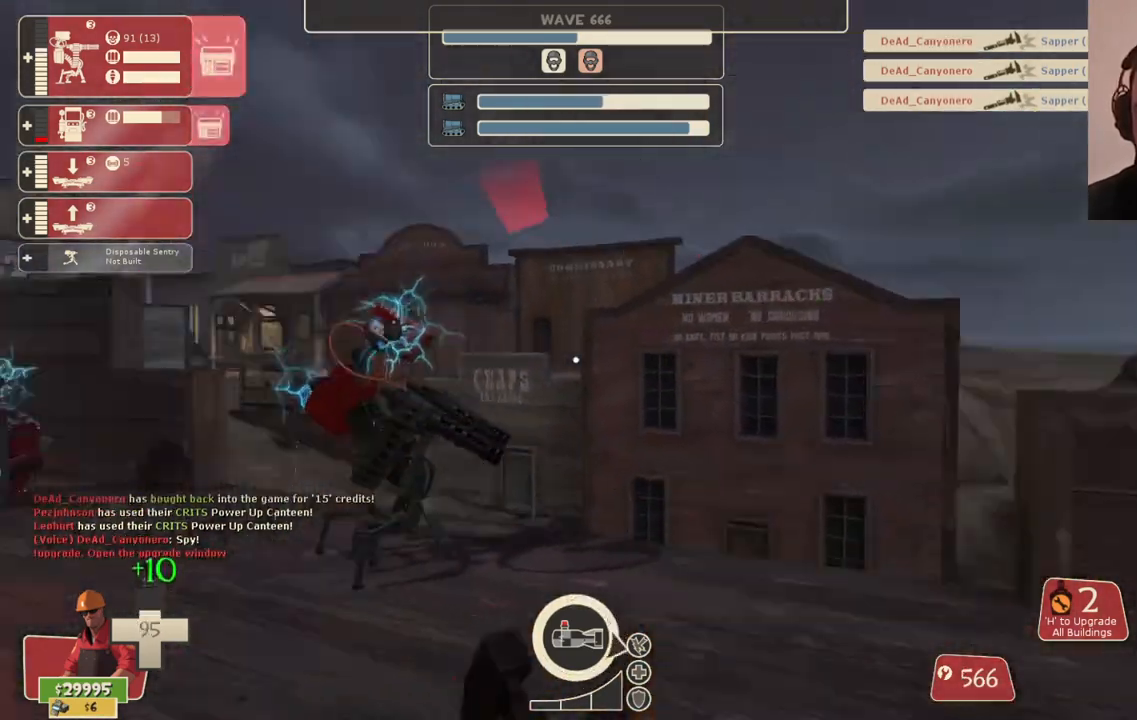
{"buttons": ["R2"], "left_stick": "up-right", "right_stick": "center", "events": [[67, "right_stick", "center"], [217, "right_stick", "left"], [250, "left_stick", "up"], [317, "right_stick", "center"], [483, "left_stick", "up-right"]]}
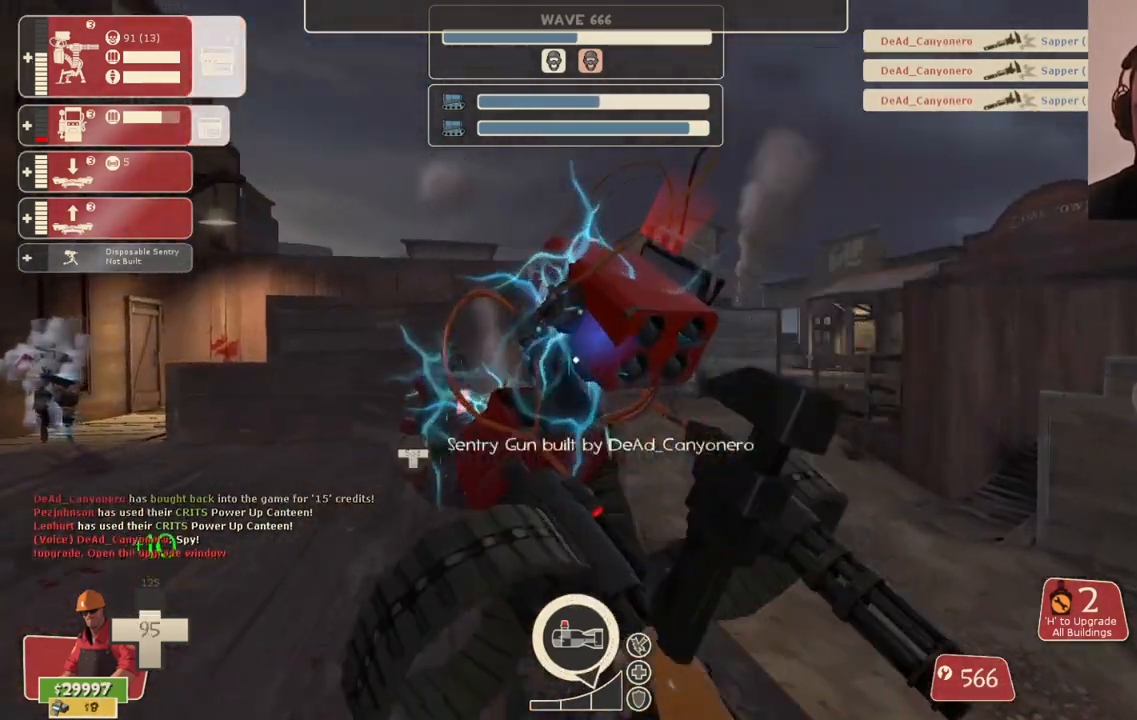
{"buttons": ["R2"], "left_stick": "center", "right_stick": "center", "events": [[117, "left_stick", "up"], [167, "right_stick", "left"], [483, "right_stick", "center"], [500, "left_stick", "center"]]}
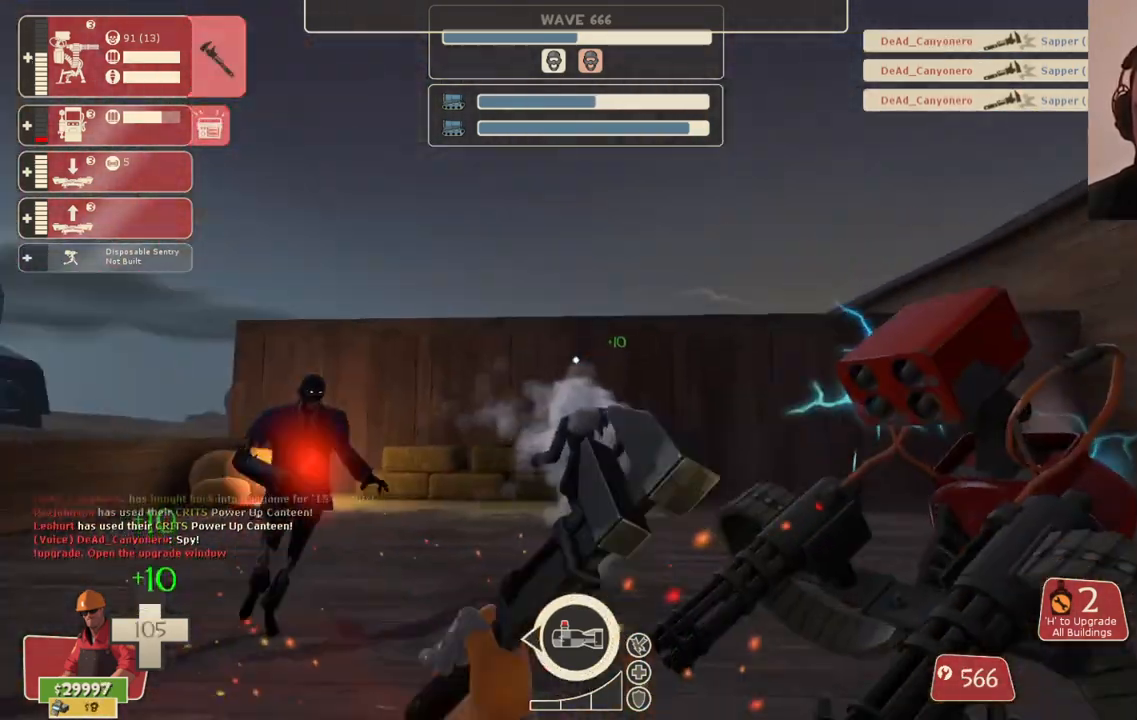
{"buttons": ["R2"], "left_stick": "up-right", "right_stick": "down", "events": [[200, "right_stick", "right"], [267, "right_stick", "center"], [383, "right_stick", "down"], [417, "left_stick", "up-right"]]}
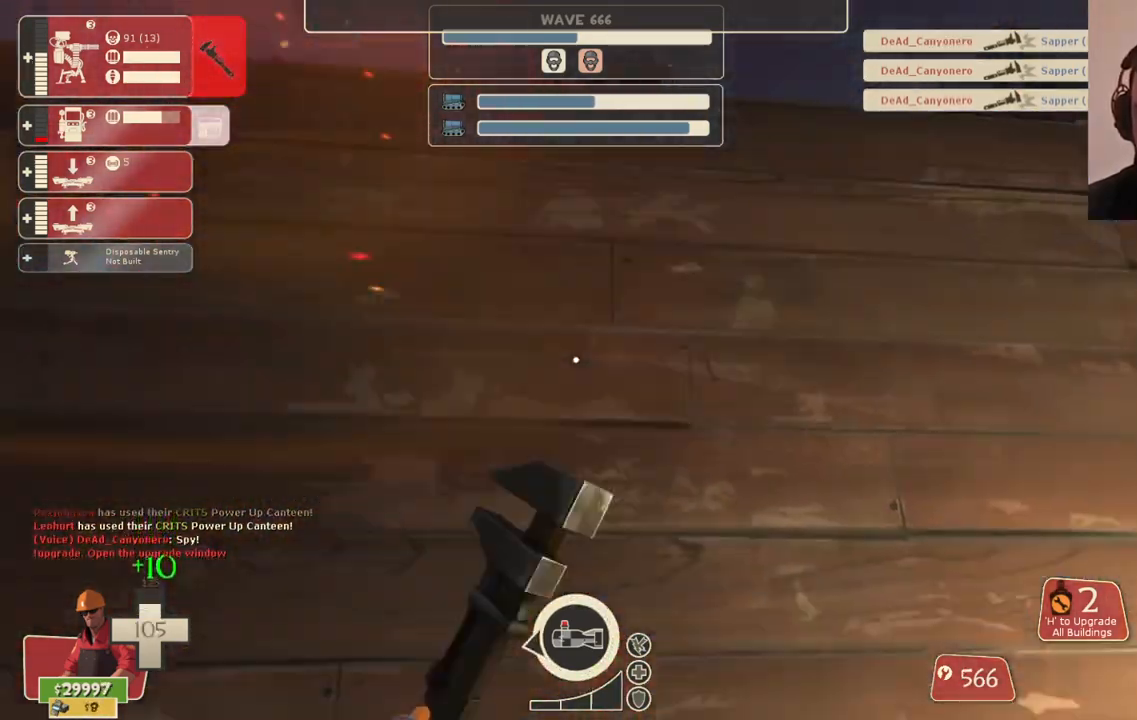
{"buttons": ["R2"], "left_stick": "up", "right_stick": "center", "events": [[17, "right_stick", "right"], [183, "left_stick", "up"], [200, "right_stick", "center"]]}
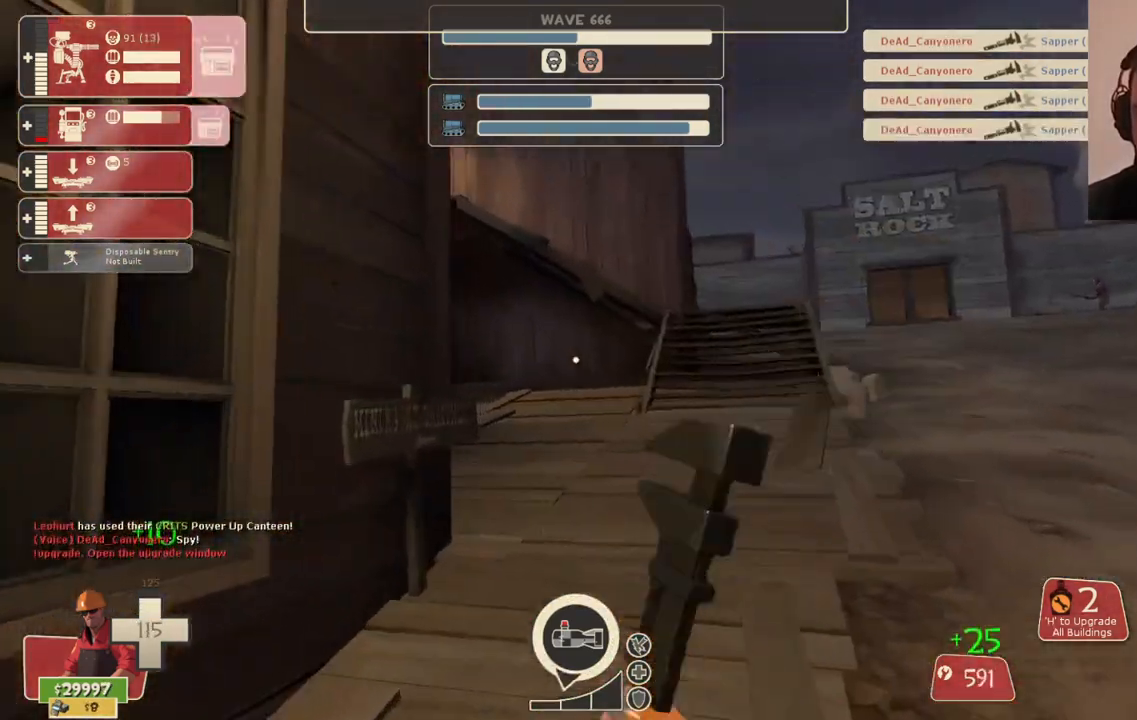
{"buttons": [], "left_stick": "up-right", "right_stick": "center", "events": [[83, "left_stick", "up-right"], [283, "R2", "up"]]}
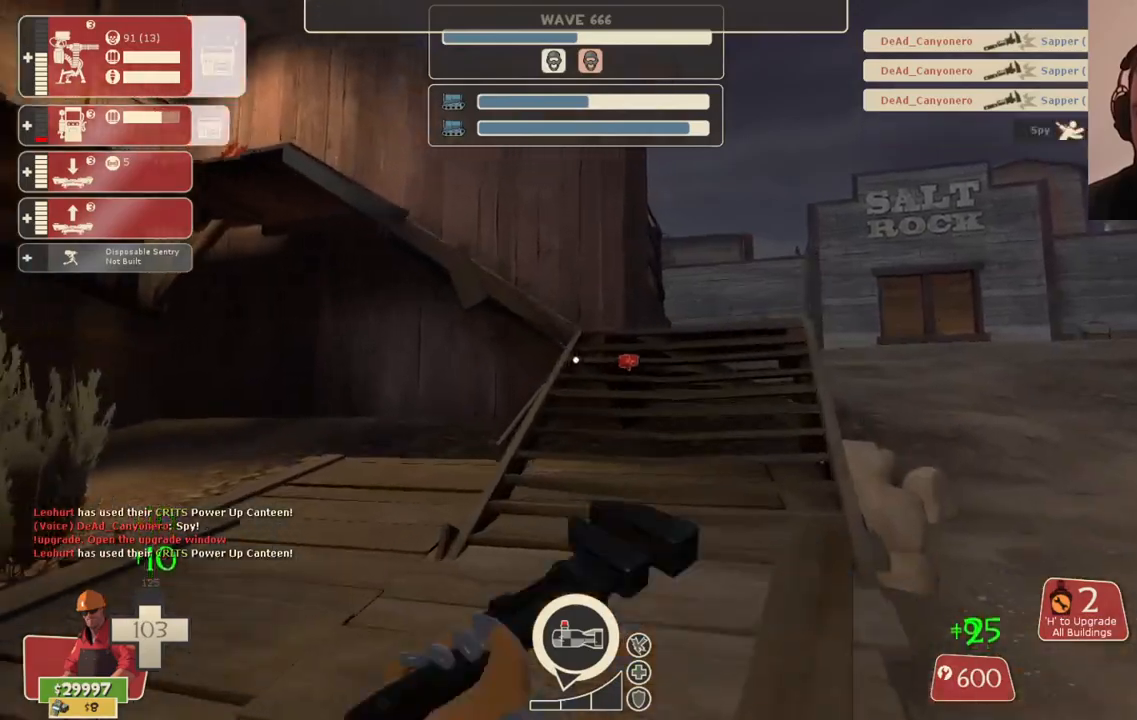
{"buttons": [], "left_stick": "up-right", "right_stick": "left", "events": [[400, "right_stick", "left"]]}
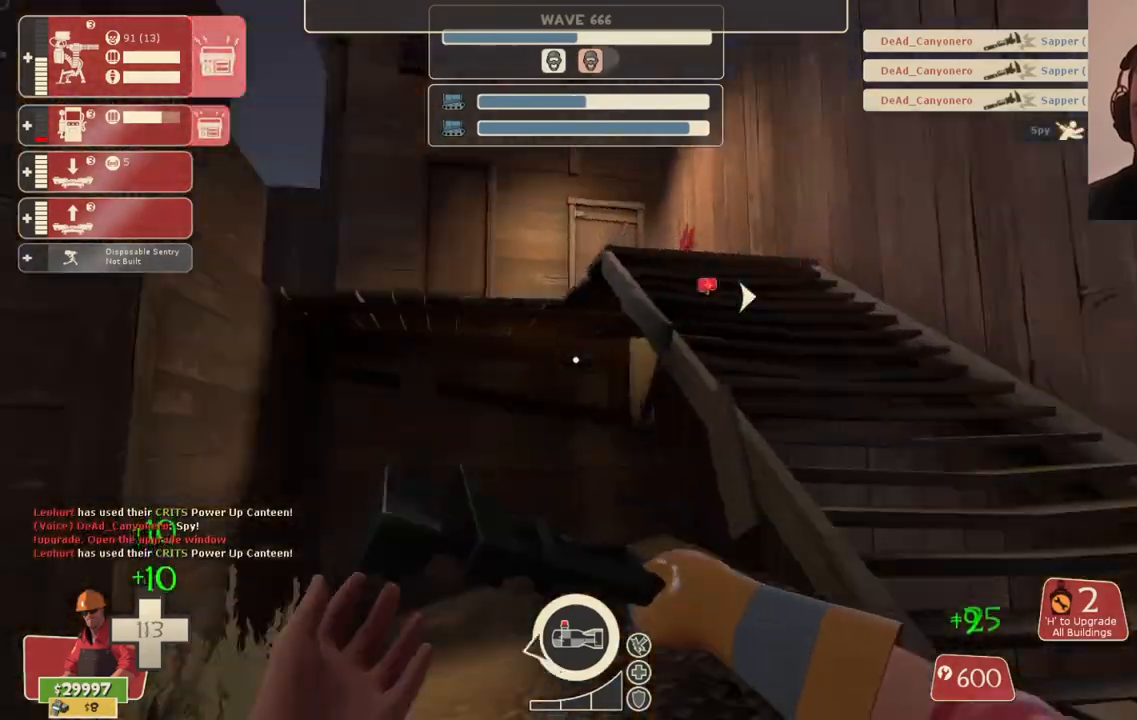
{"buttons": [], "left_stick": "right", "right_stick": "left", "events": [[33, "right_stick", "center"], [183, "right_stick", "left"], [483, "left_stick", "right"]]}
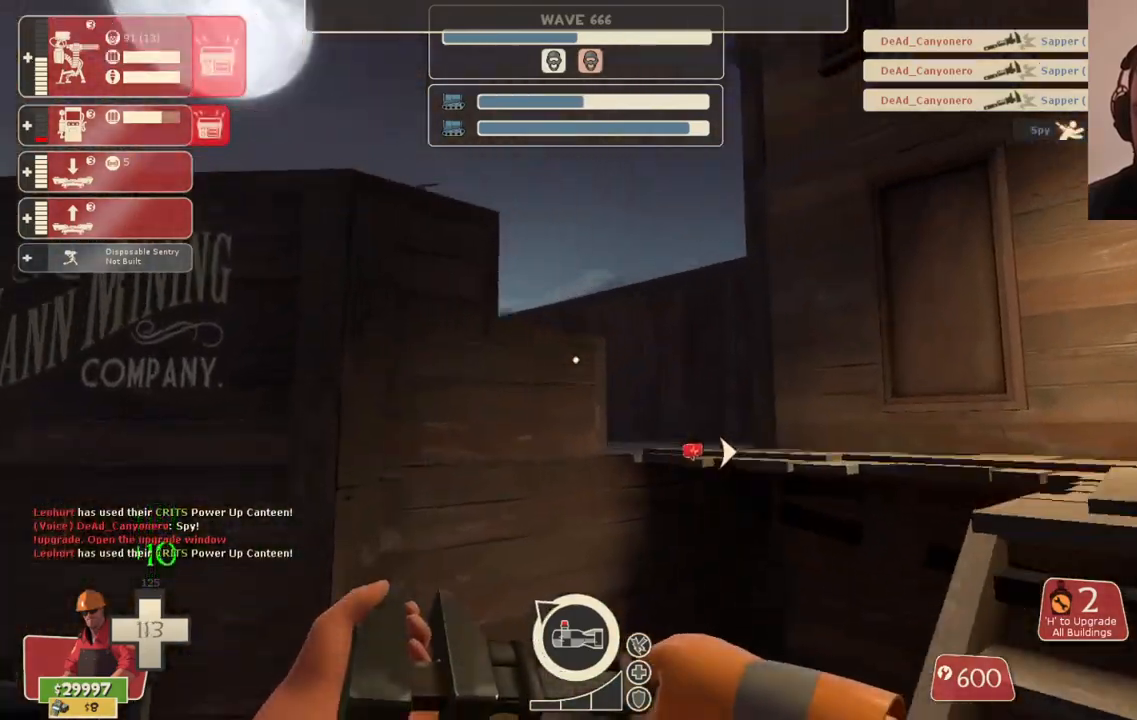
{"buttons": [], "left_stick": "up-right", "right_stick": "center", "events": [[33, "right_stick", "center"], [150, "left_stick", "up-right"], [250, "right_stick", "left"], [350, "right_stick", "center"]]}
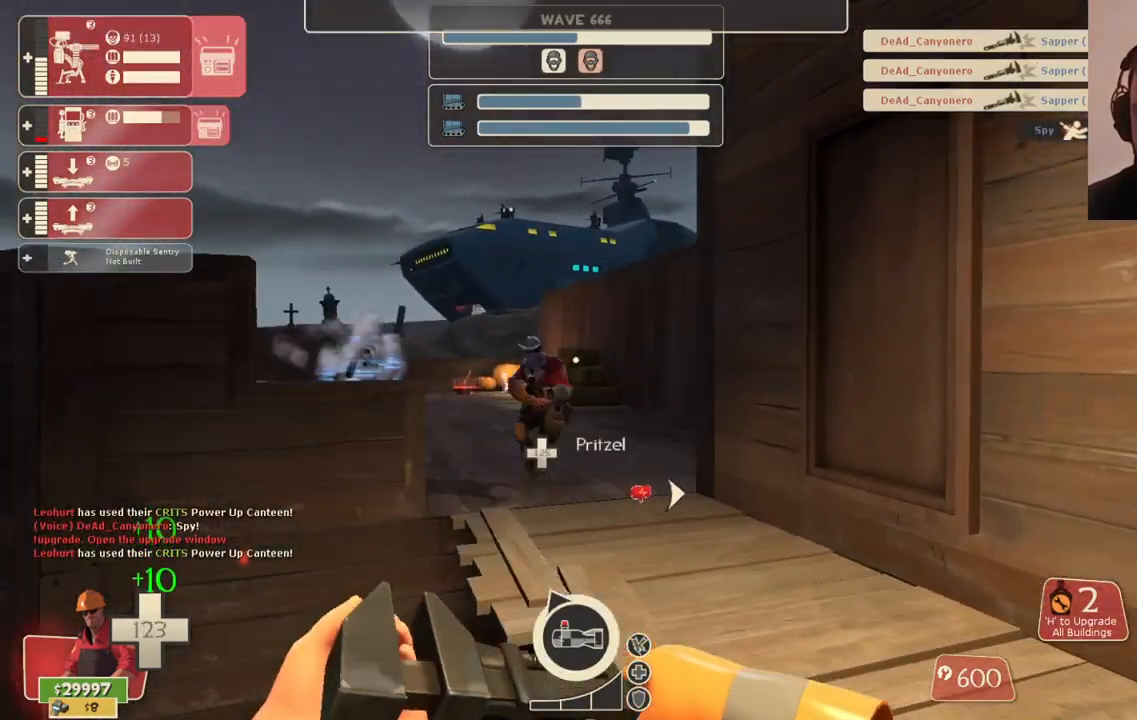
{"buttons": ["R2"], "left_stick": "center", "right_stick": "left", "events": [[350, "R2", "down"], [433, "left_stick", "center"], [500, "right_stick", "left"]]}
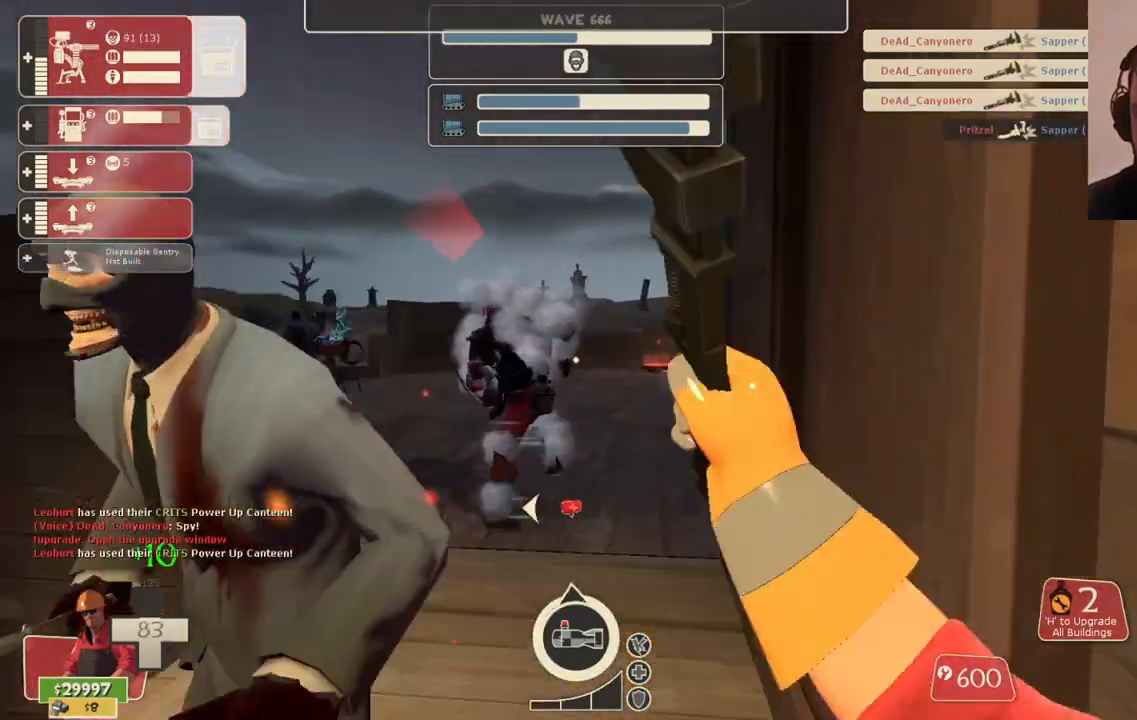
{"buttons": ["R2"], "left_stick": "down-left", "right_stick": "center", "events": [[167, "right_stick", "center"], [367, "left_stick", "down-left"], [367, "right_stick", "right"], [500, "right_stick", "center"]]}
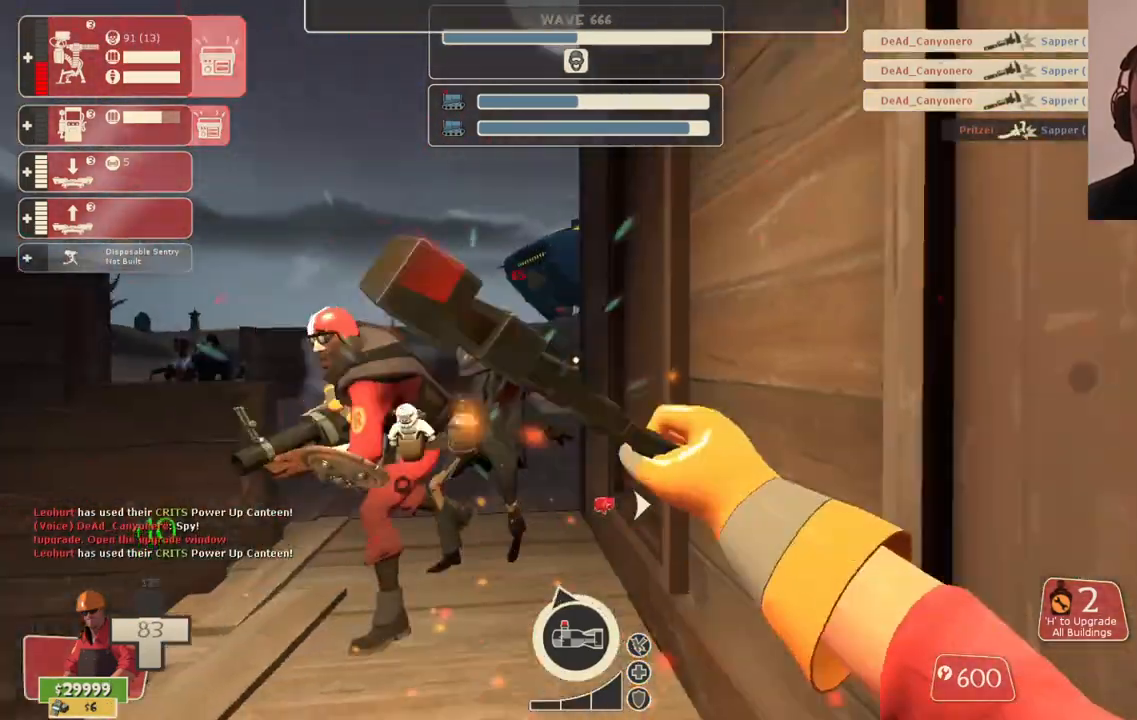
{"buttons": ["R2"], "left_stick": "center", "right_stick": "center", "events": [[17, "left_stick", "center"]]}
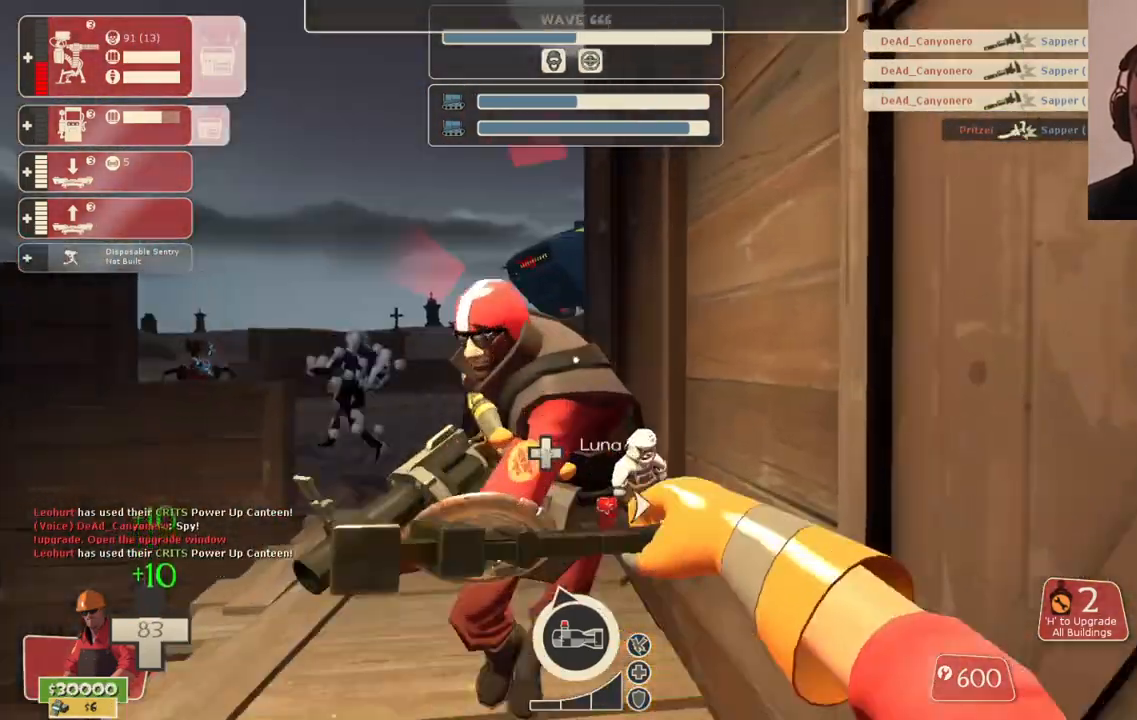
{"buttons": ["R2"], "left_stick": "center", "right_stick": "center", "events": [[50, "left_stick", "right"], [200, "left_stick", "center"]]}
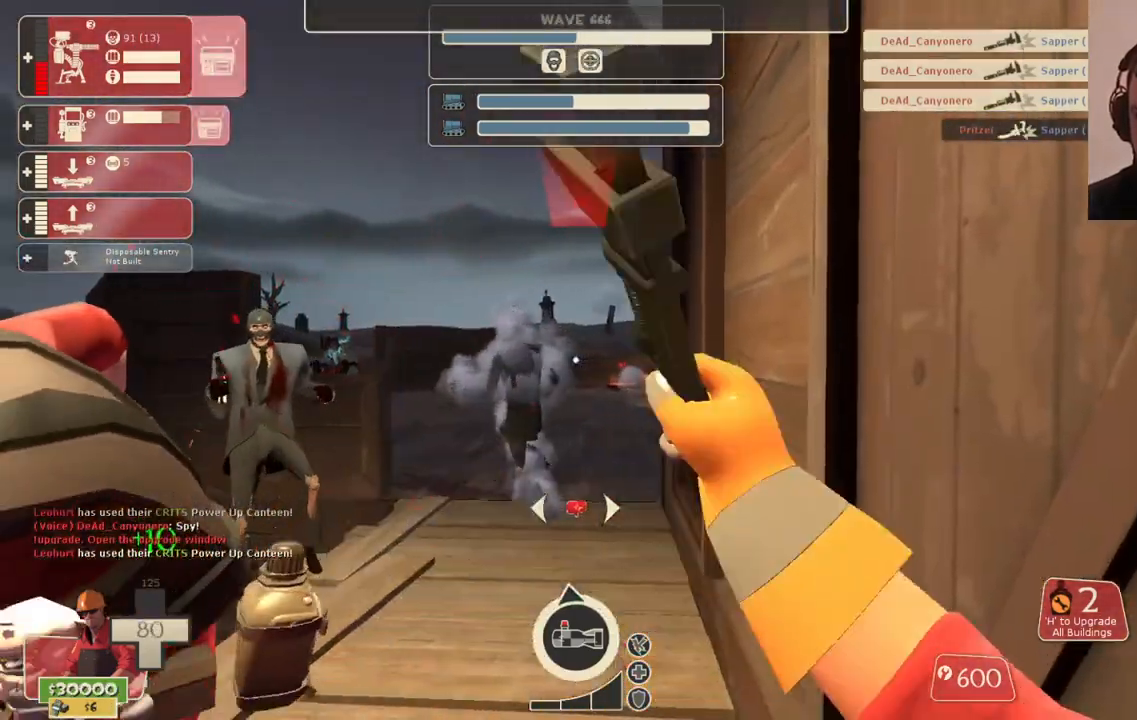
{"buttons": ["R2"], "left_stick": "center", "right_stick": "right", "events": [[33, "right_stick", "left"], [167, "right_stick", "center"], [383, "right_stick", "right"]]}
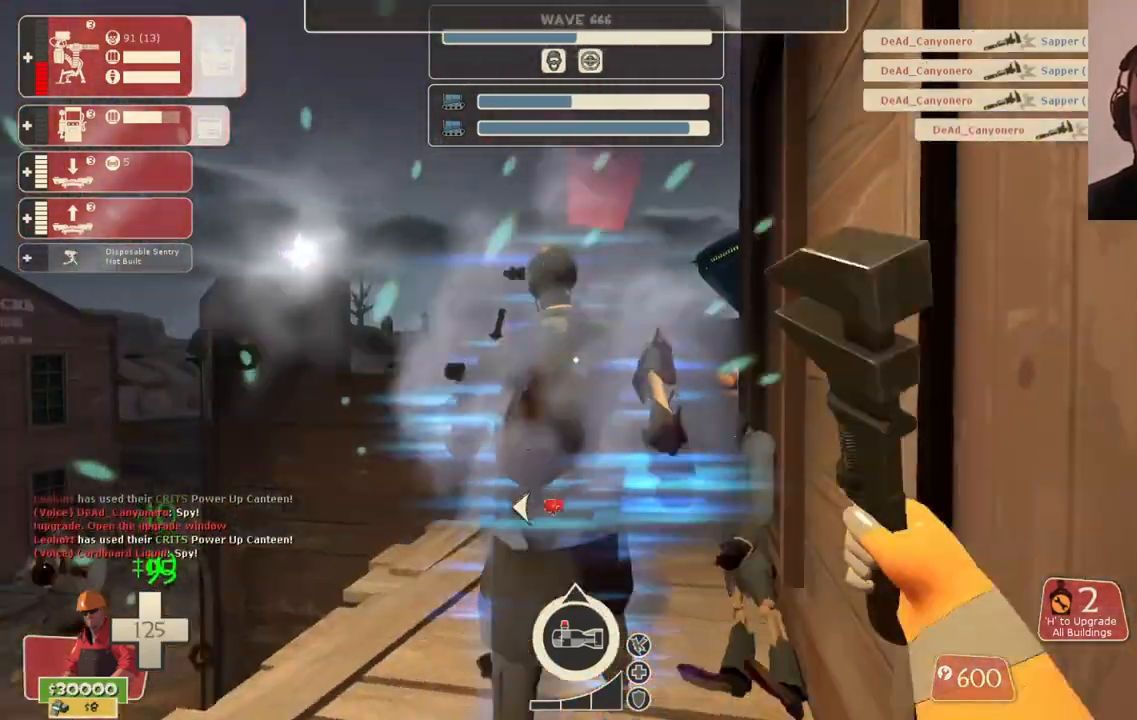
{"buttons": ["R2"], "left_stick": "center", "right_stick": "center", "events": [[17, "right_stick", "center"]]}
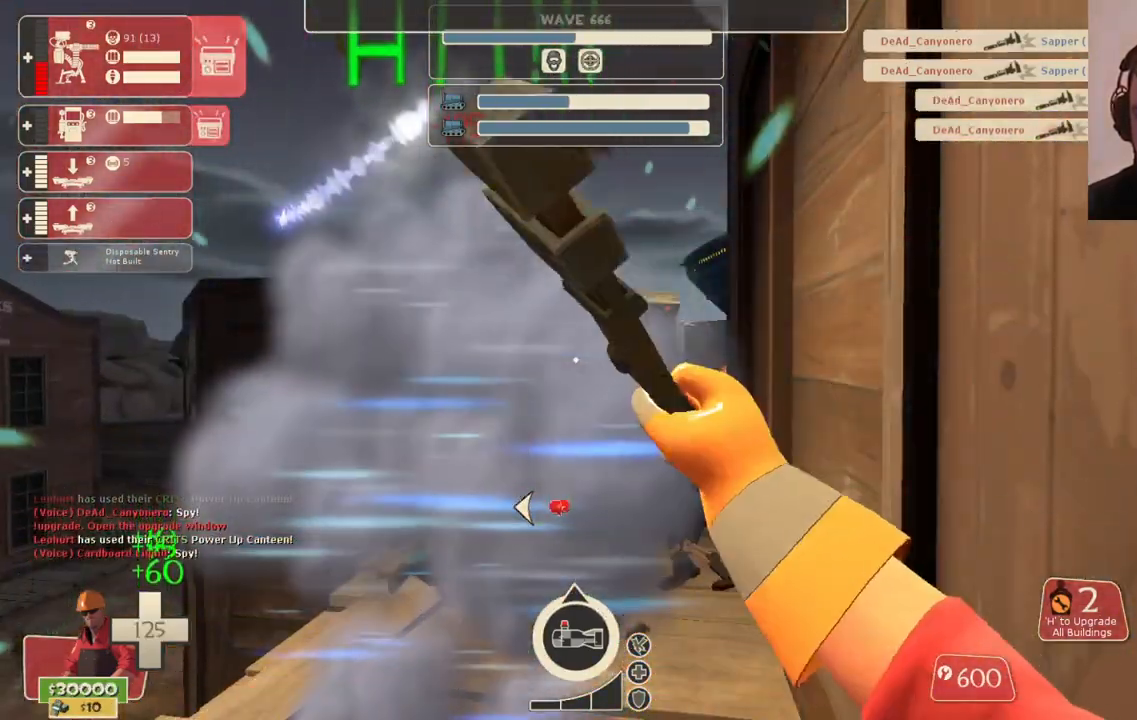
{"buttons": ["R2"], "left_stick": "center", "right_stick": "center", "events": []}
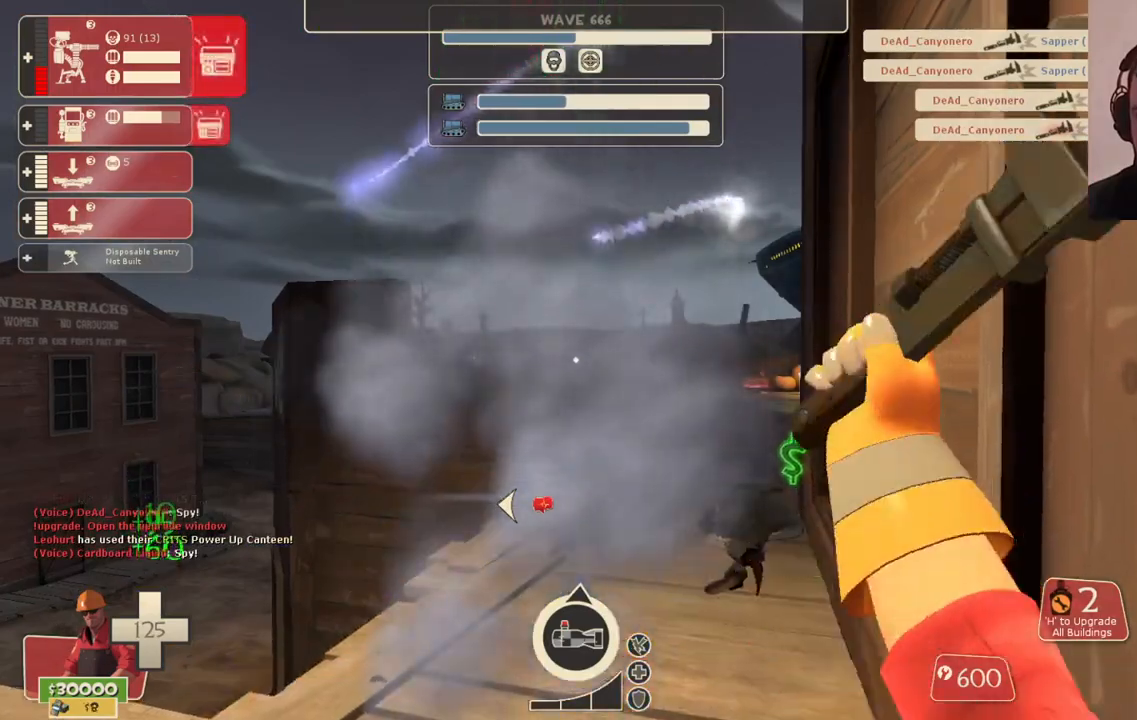
{"buttons": ["R2"], "left_stick": "up-right", "right_stick": "center", "events": [[350, "left_stick", "up-right"]]}
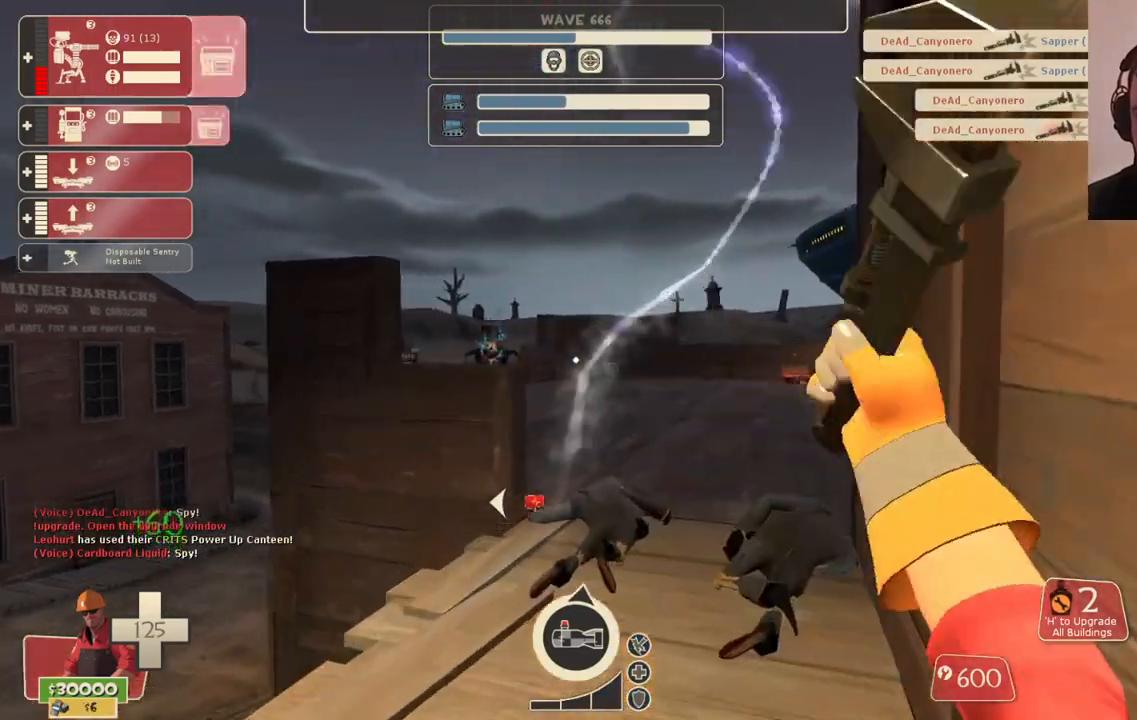
{"buttons": ["R2"], "left_stick": "up", "right_stick": "center", "events": [[433, "left_stick", "up"]]}
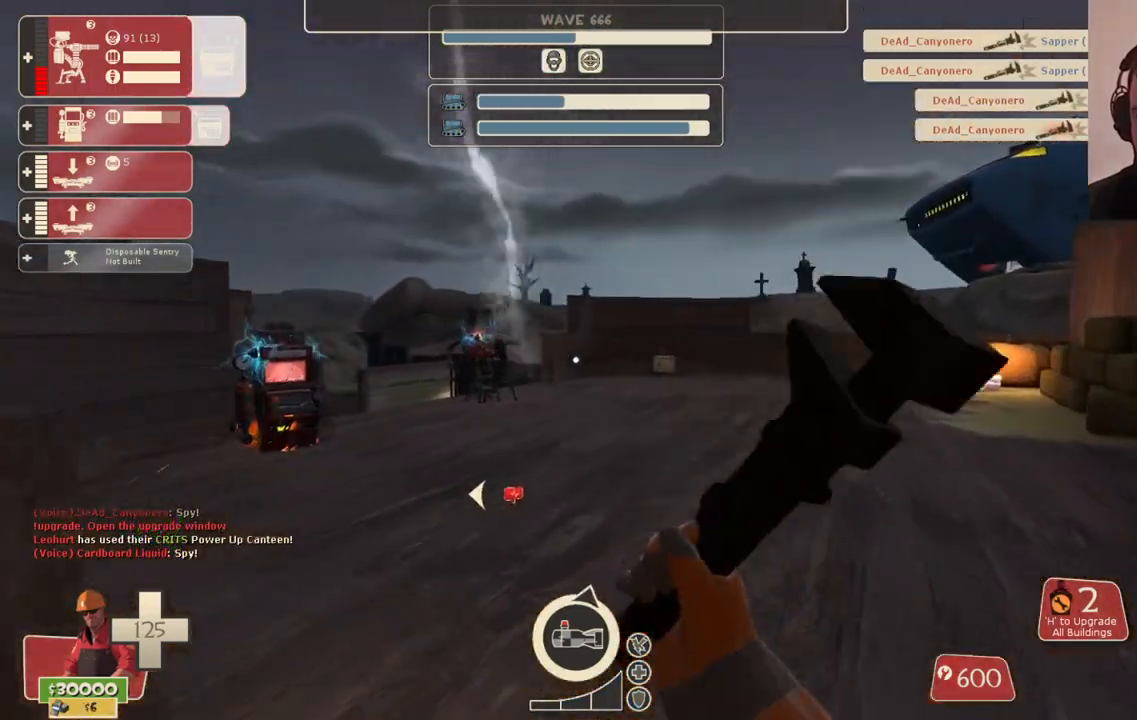
{"buttons": ["R2"], "left_stick": "up-left", "right_stick": "center", "events": [[50, "CIRCLE", "down"], [50, "left_stick", "up-left"], [150, "CIRCLE", "up"]]}
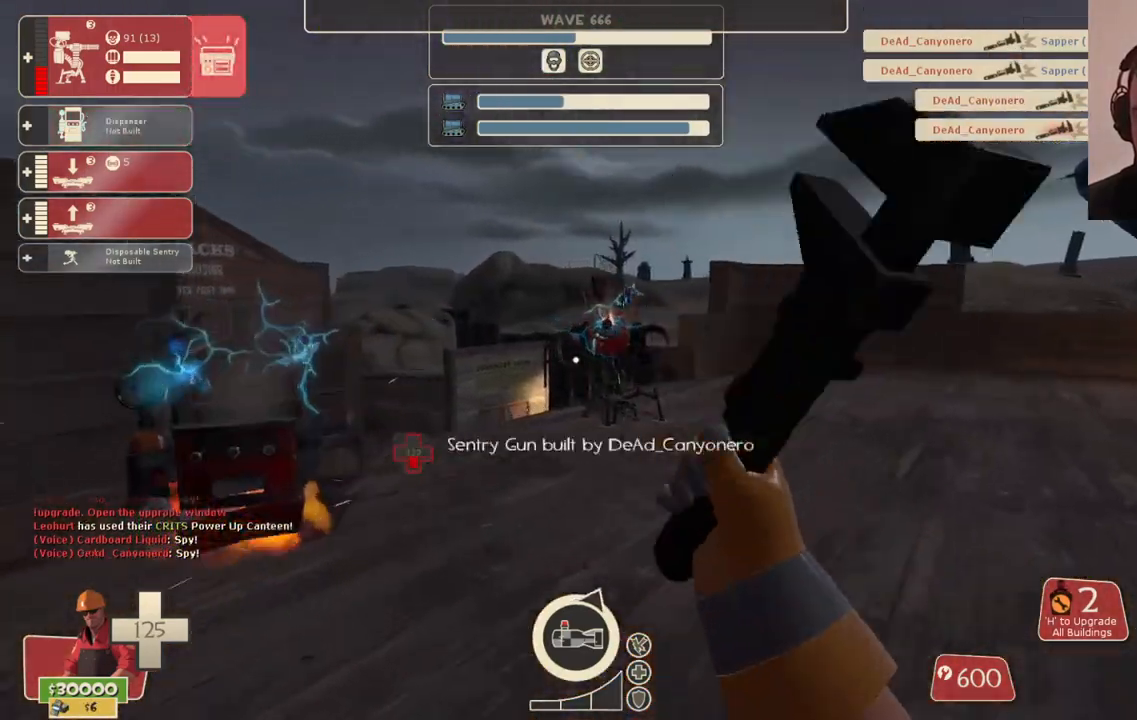
{"buttons": ["R2"], "left_stick": "right", "right_stick": "right", "events": [[183, "right_stick", "left"], [250, "left_stick", "center"], [250, "right_stick", "center"], [433, "left_stick", "right"], [483, "right_stick", "right"]]}
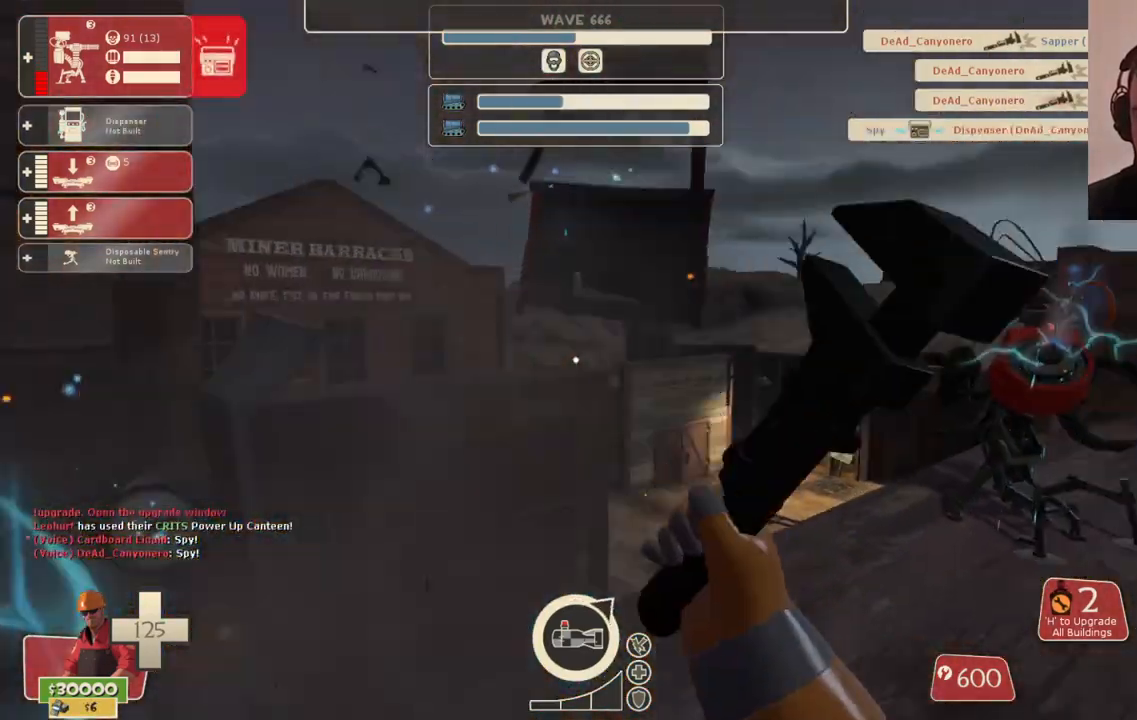
{"buttons": ["R2"], "left_stick": "up", "right_stick": "center", "events": [[100, "left_stick", "center"], [100, "right_stick", "center"], [167, "left_stick", "up"]]}